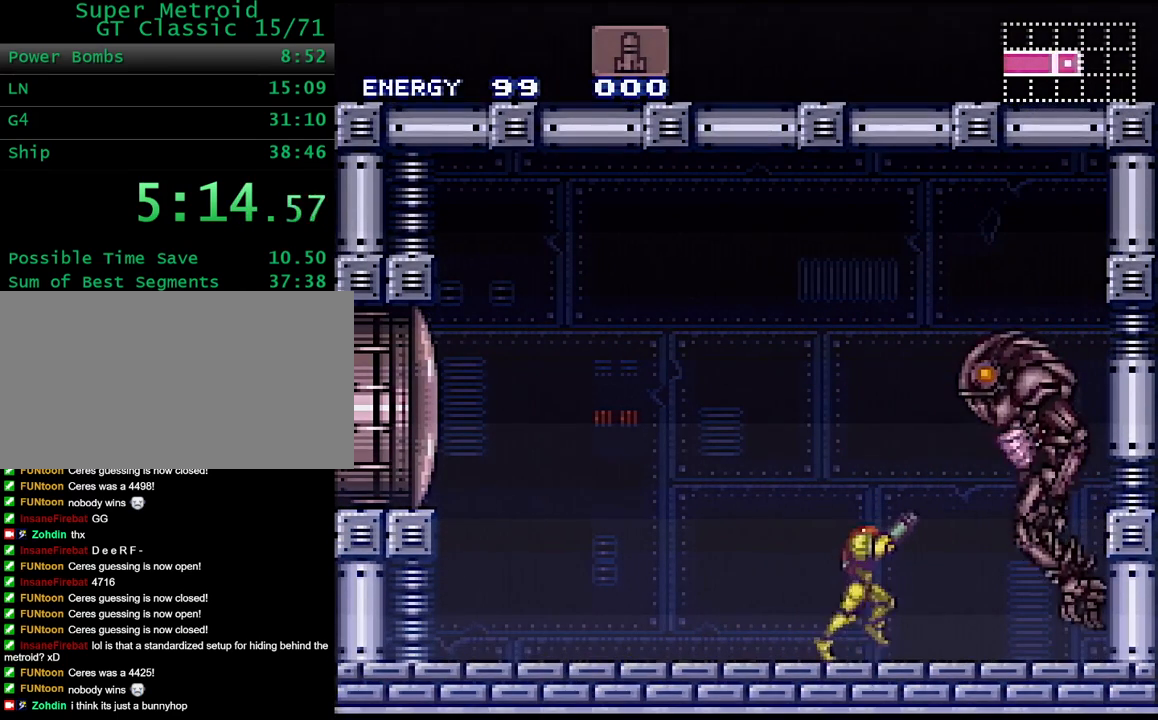
Gameplay with a controller (Nintendo layout); each line is a JSON object with the inputs held at the frame after it. "events" lists button and stick changes between this image and that frame as [ms after this image, input, new state], when the widget could be followed in between. Not read: L3 R3.
{"buttons": ["X", "R1"], "events": [[50, "X", "down"], [183, "X", "up"], [300, "DPAD_RIGHT", "down"], [417, "DPAD_RIGHT", "up"], [467, "X", "down"]]}
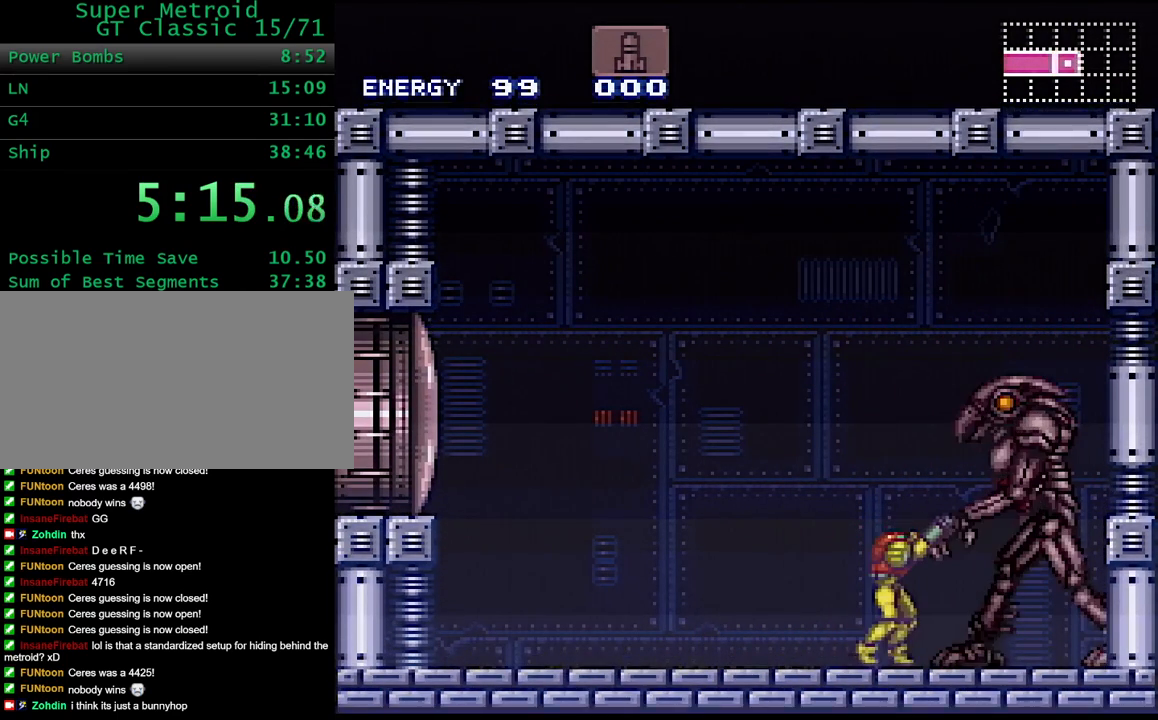
{"buttons": ["X", "DPAD_UP"], "events": [[83, "X", "up"], [167, "R1", "up"], [250, "DPAD_UP", "down"], [500, "X", "down"]]}
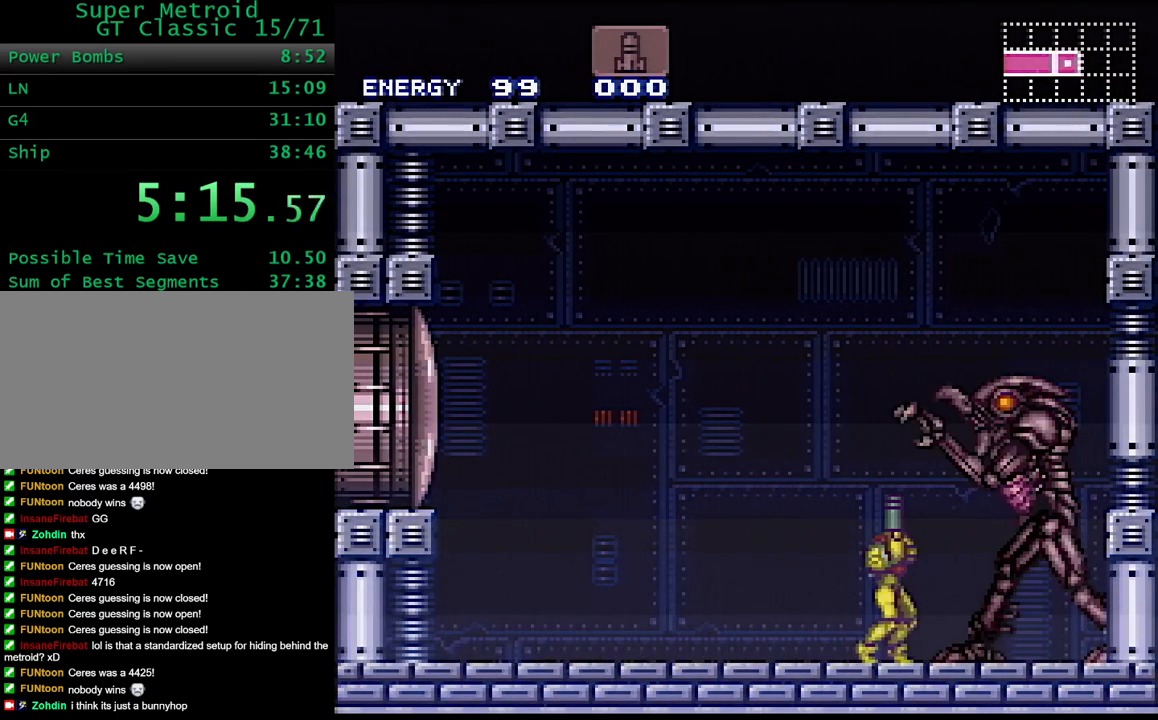
{"buttons": ["X", "DPAD_UP"], "events": [[167, "X", "up"], [417, "X", "down"]]}
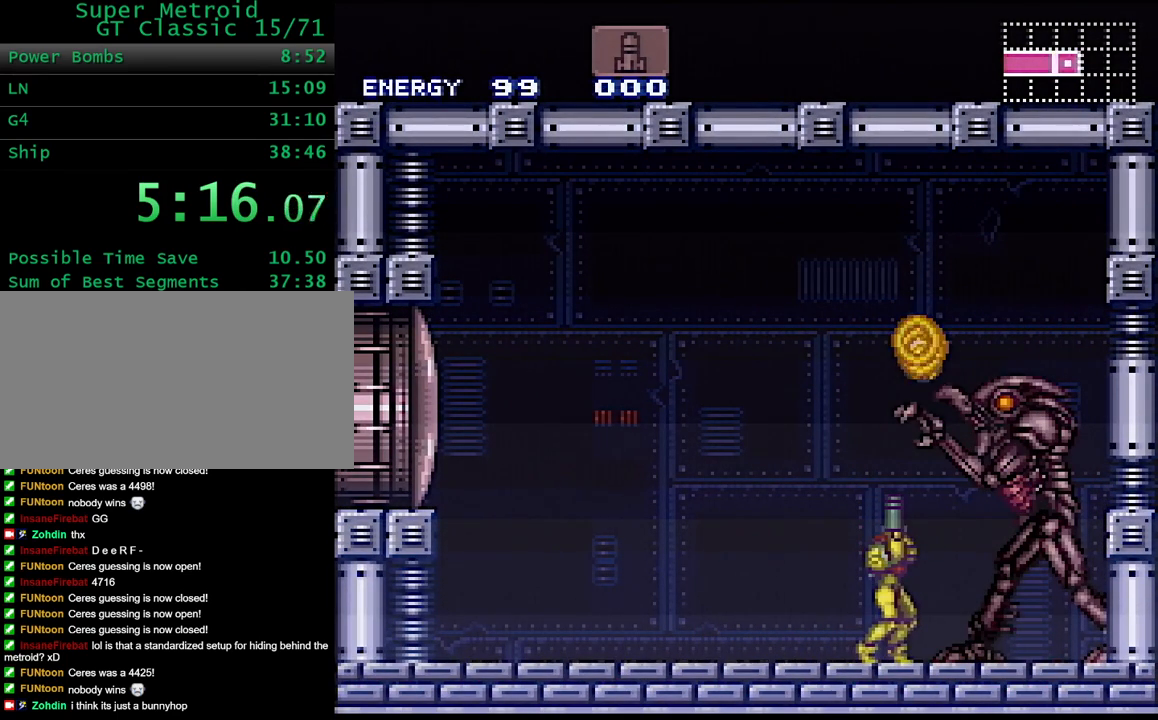
{"buttons": ["X", "DPAD_UP"], "events": [[50, "X", "up"], [183, "X", "down"], [300, "X", "up"], [433, "X", "down"]]}
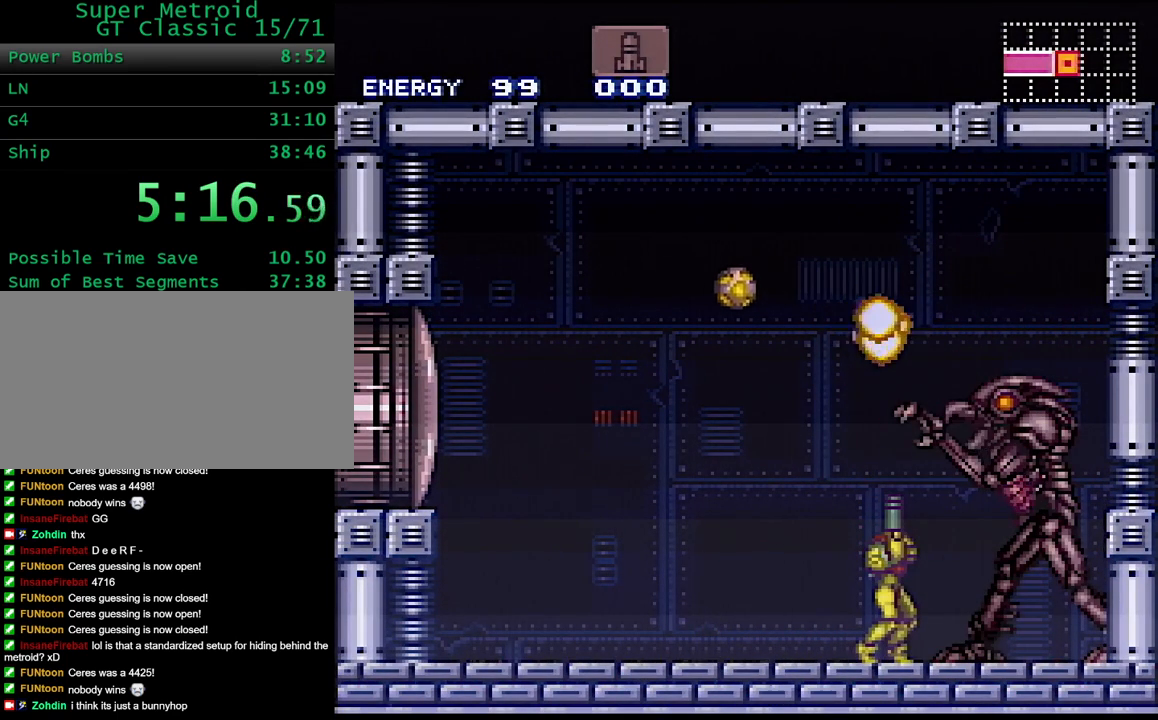
{"buttons": [], "events": [[50, "X", "up"], [133, "DPAD_UP", "up"], [233, "B", "down"], [500, "B", "up"]]}
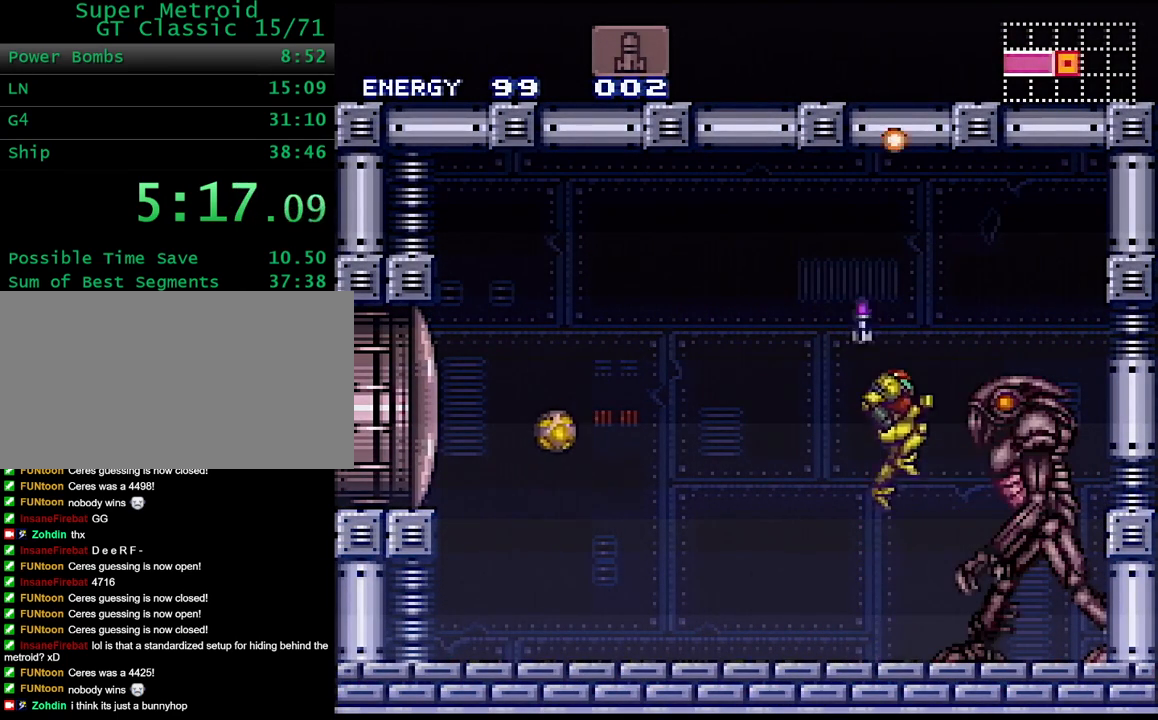
{"buttons": ["X", "R1"], "events": [[33, "A", "down"], [150, "A", "up"], [217, "X", "down"], [367, "X", "up"], [450, "R1", "down"], [500, "X", "down"]]}
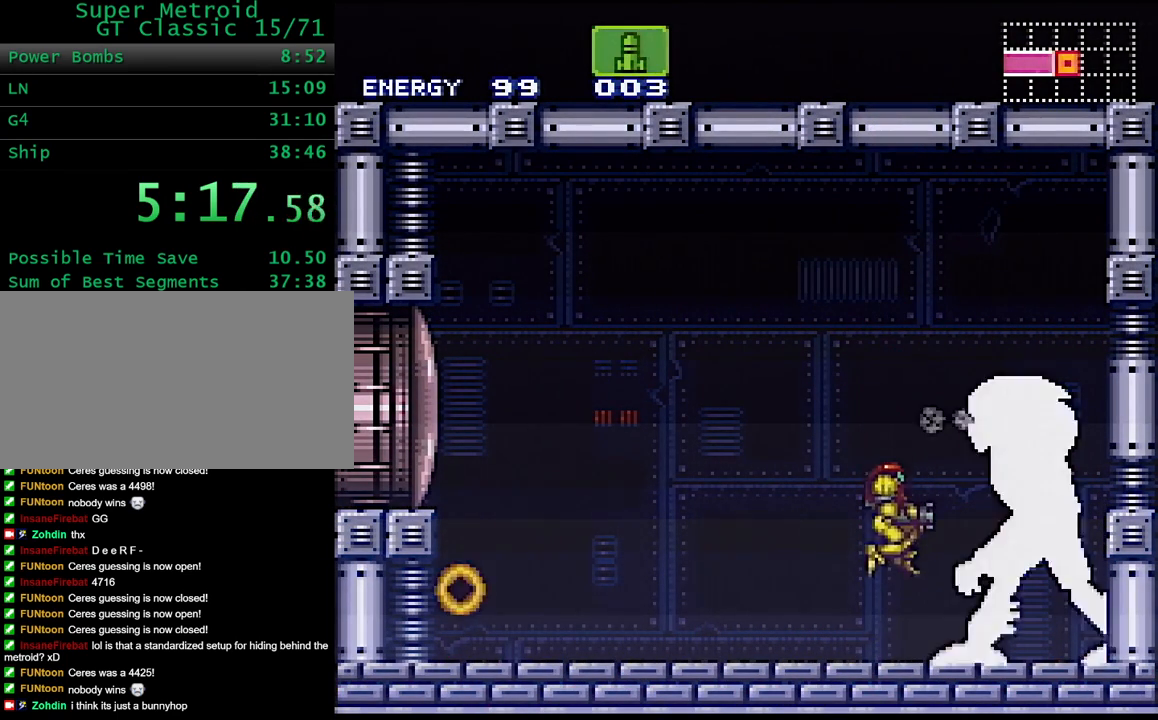
{"buttons": ["R1"], "events": [[133, "X", "up"], [367, "X", "down"], [500, "X", "up"]]}
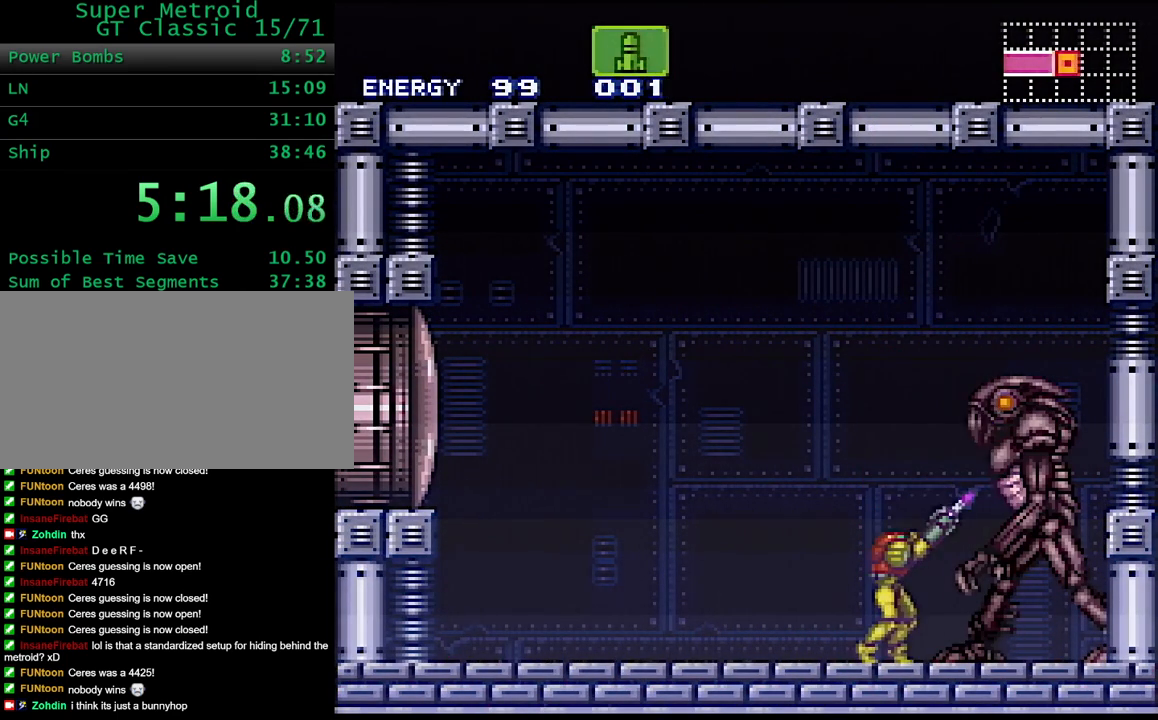
{"buttons": ["DPAD_DOWN"], "events": [[183, "X", "down"], [300, "R1", "up"], [300, "X", "up"], [350, "DPAD_DOWN", "down"], [450, "DPAD_DOWN", "up"], [500, "DPAD_DOWN", "down"]]}
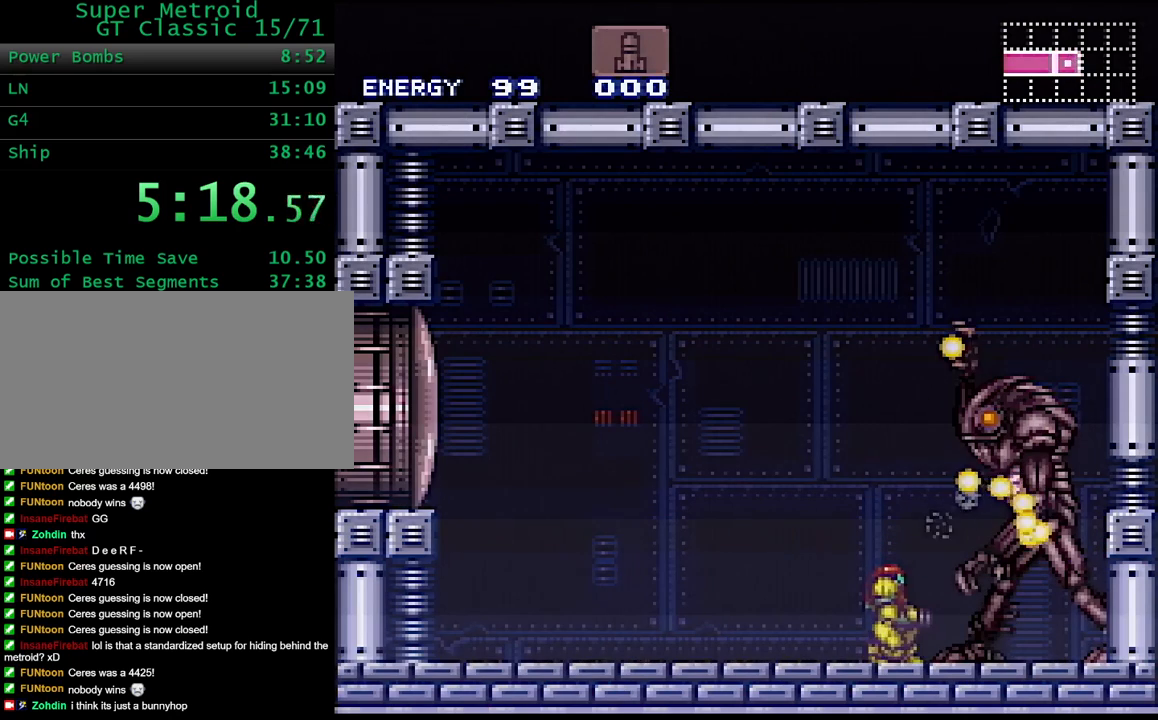
{"buttons": [], "events": [[117, "DPAD_DOWN", "up"], [117, "DPAD_LEFT", "down"], [383, "DPAD_LEFT", "up"]]}
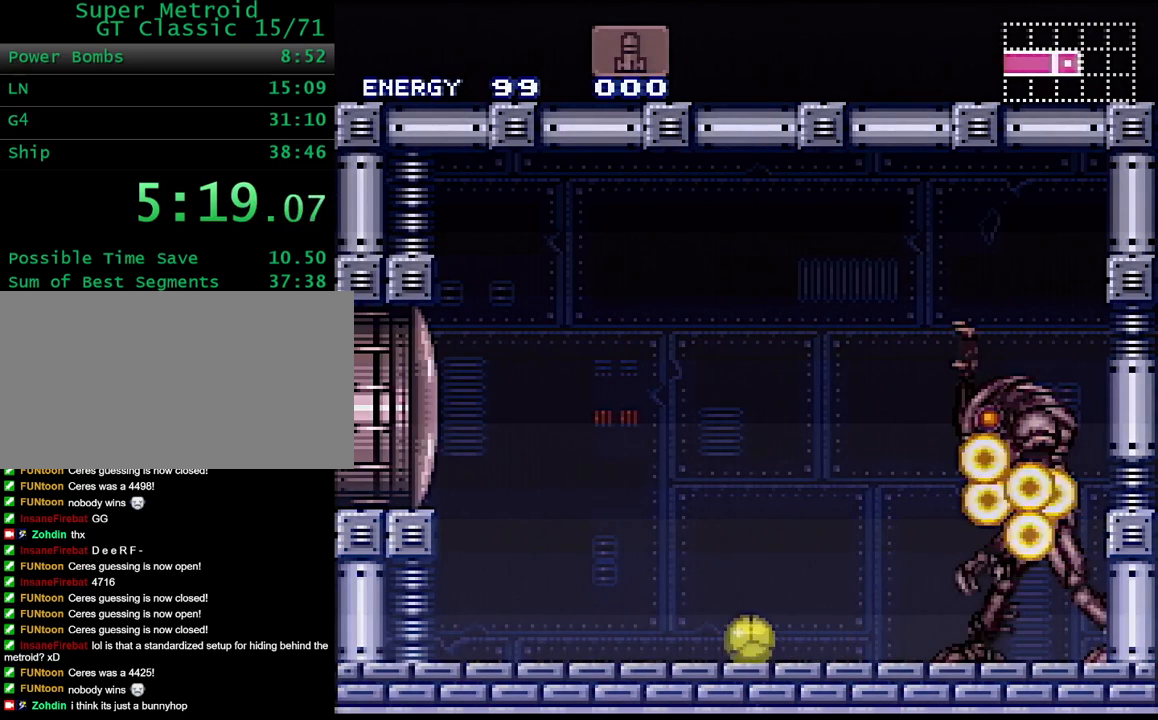
{"buttons": [], "events": [[200, "DPAD_RIGHT", "down"], [333, "DPAD_RIGHT", "up"], [400, "DPAD_RIGHT", "down"], [483, "DPAD_RIGHT", "up"]]}
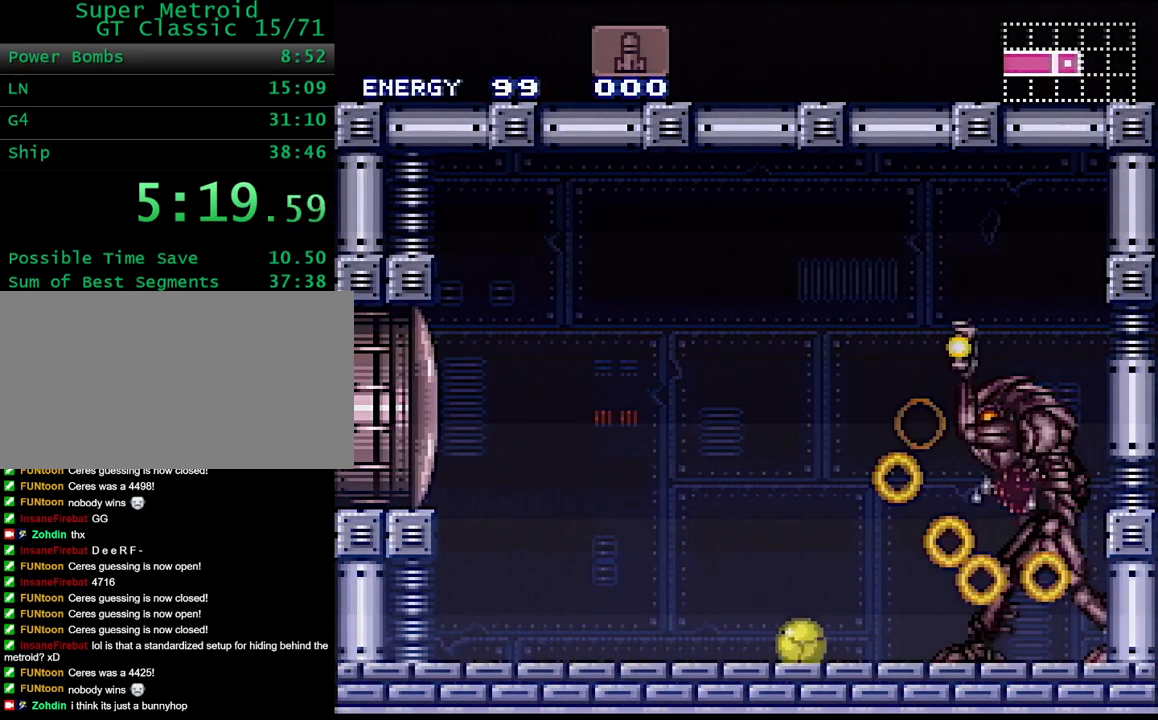
{"buttons": [], "events": [[67, "DPAD_RIGHT", "down"], [133, "DPAD_RIGHT", "up"], [200, "DPAD_RIGHT", "down"], [317, "DPAD_RIGHT", "up"], [383, "DPAD_RIGHT", "down"], [467, "DPAD_RIGHT", "up"]]}
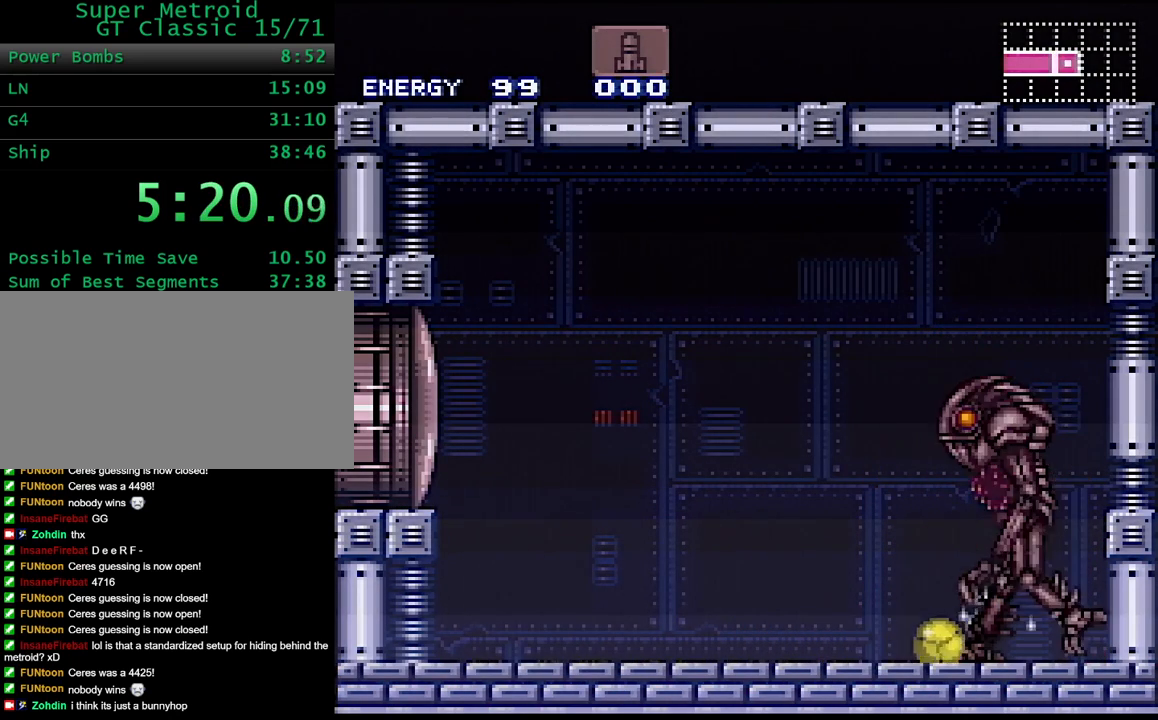
{"buttons": [], "events": [[67, "DPAD_LEFT", "down"], [200, "DPAD_LEFT", "up"], [367, "DPAD_UP", "down"], [467, "DPAD_UP", "up"]]}
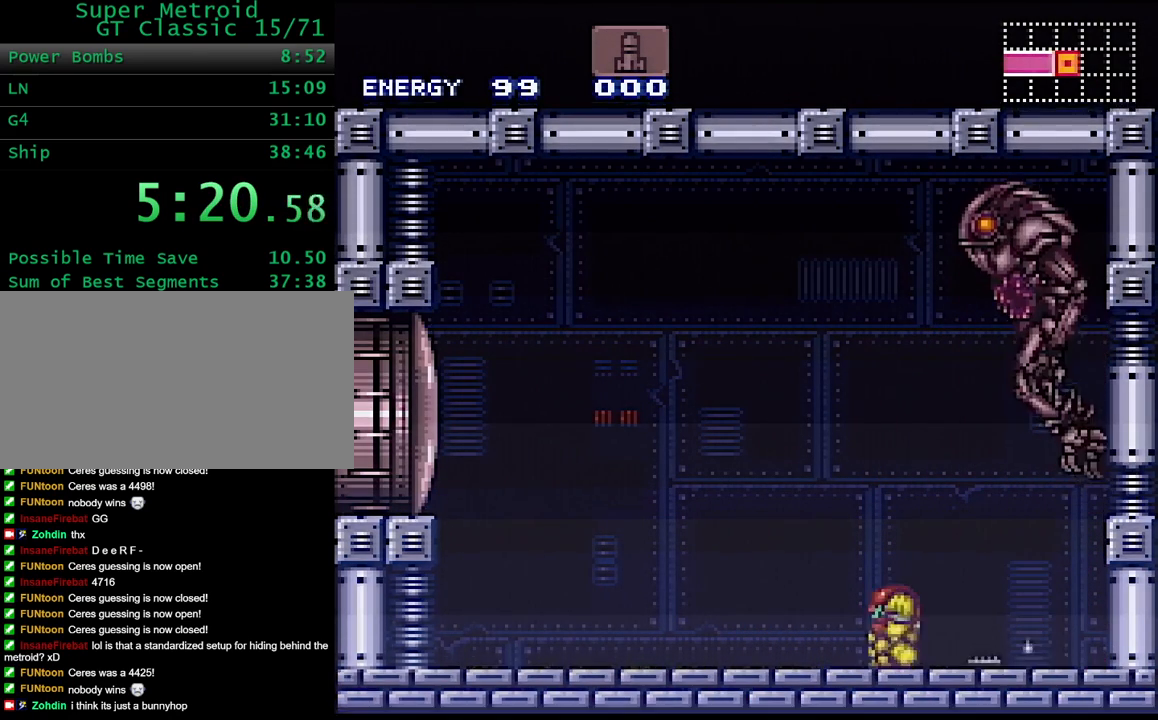
{"buttons": ["DPAD_UP"], "events": [[50, "DPAD_RIGHT", "down"], [183, "DPAD_RIGHT", "up"], [250, "DPAD_RIGHT", "down"], [317, "DPAD_RIGHT", "up"], [483, "DPAD_UP", "down"]]}
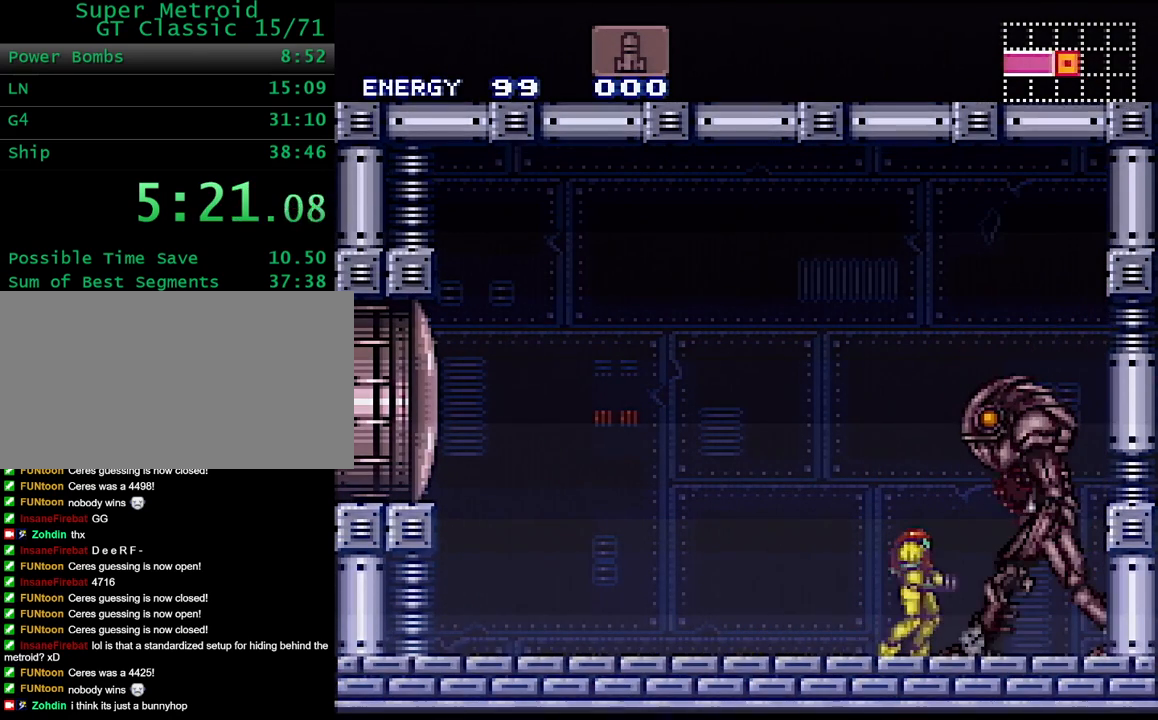
{"buttons": ["DPAD_UP"], "events": [[100, "DPAD_UP", "up"], [150, "DPAD_UP", "down"]]}
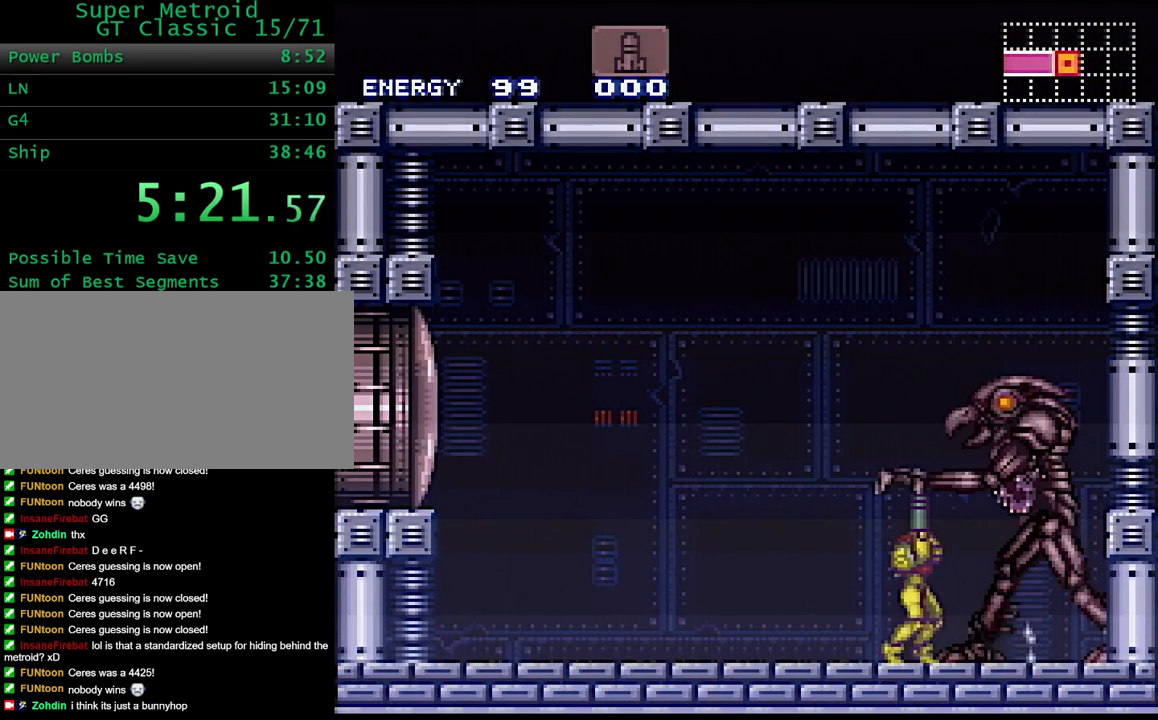
{"buttons": ["DPAD_UP"], "events": [[150, "X", "down"], [233, "X", "up"], [317, "X", "down"], [400, "X", "up"]]}
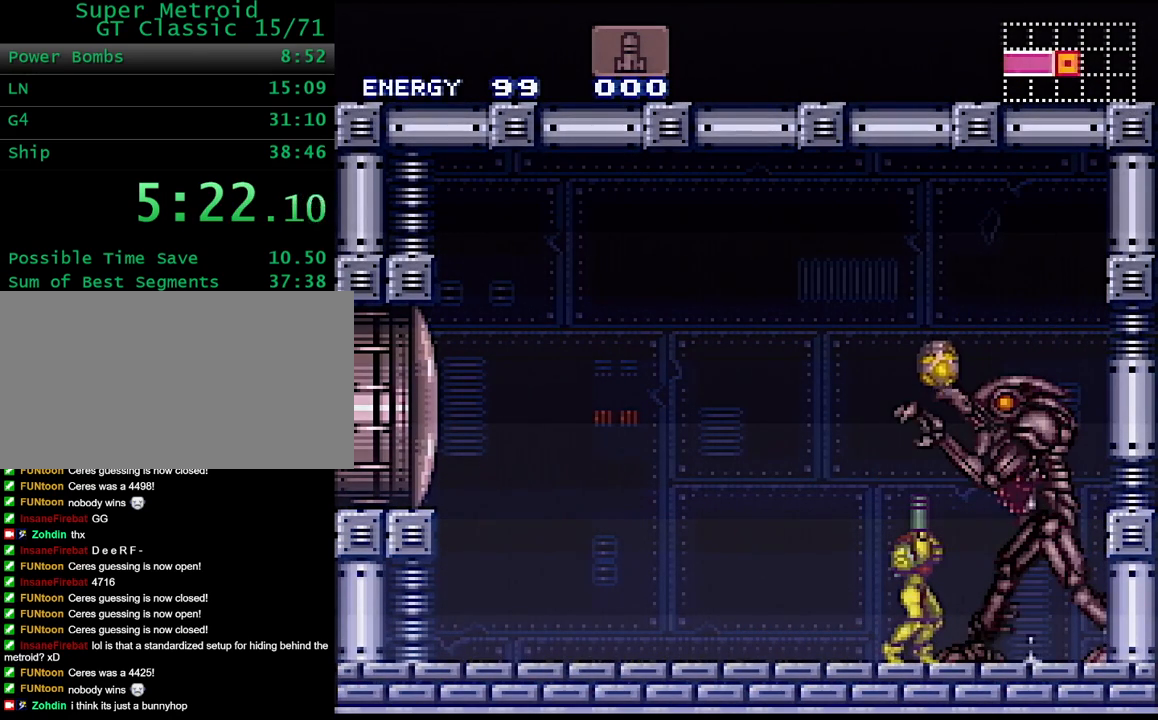
{"buttons": ["B", "DPAD_UP"], "events": [[17, "X", "down"], [83, "X", "up"], [183, "X", "down"], [250, "X", "up"], [400, "B", "down"]]}
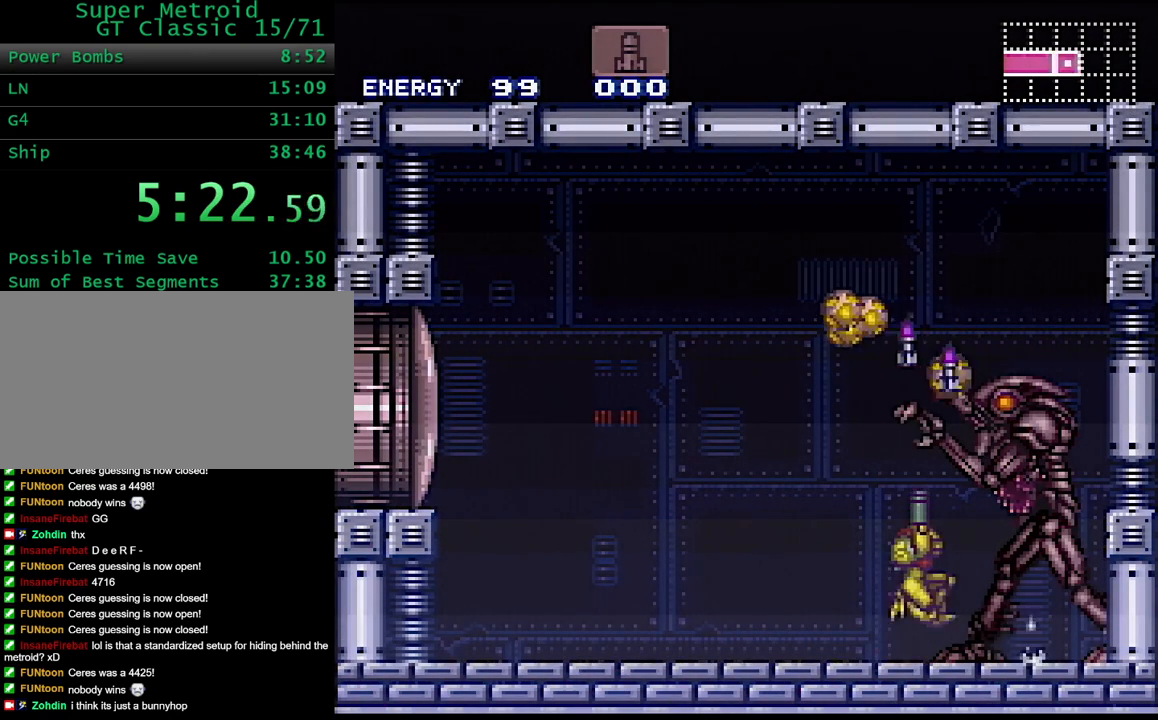
{"buttons": [], "events": [[117, "B", "up"], [150, "DPAD_UP", "up"], [200, "A", "down"], [300, "A", "up"], [400, "X", "down"], [500, "X", "up"]]}
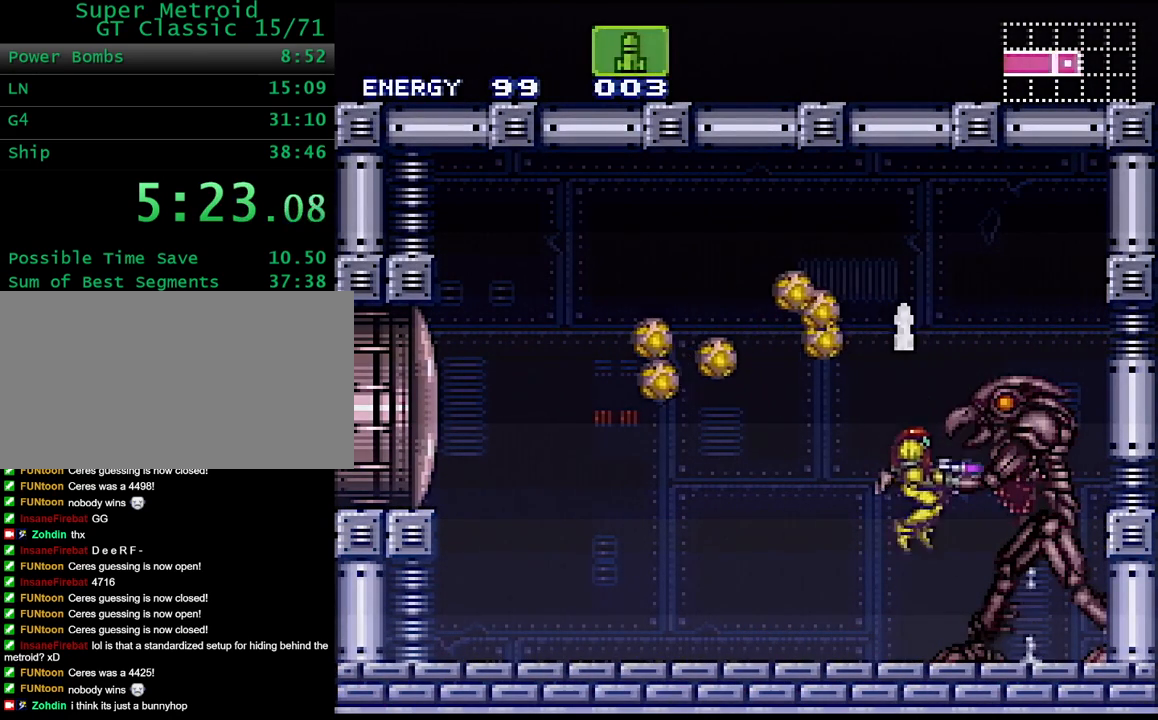
{"buttons": ["R1"], "events": [[167, "R1", "down"], [250, "X", "down"], [367, "X", "up"]]}
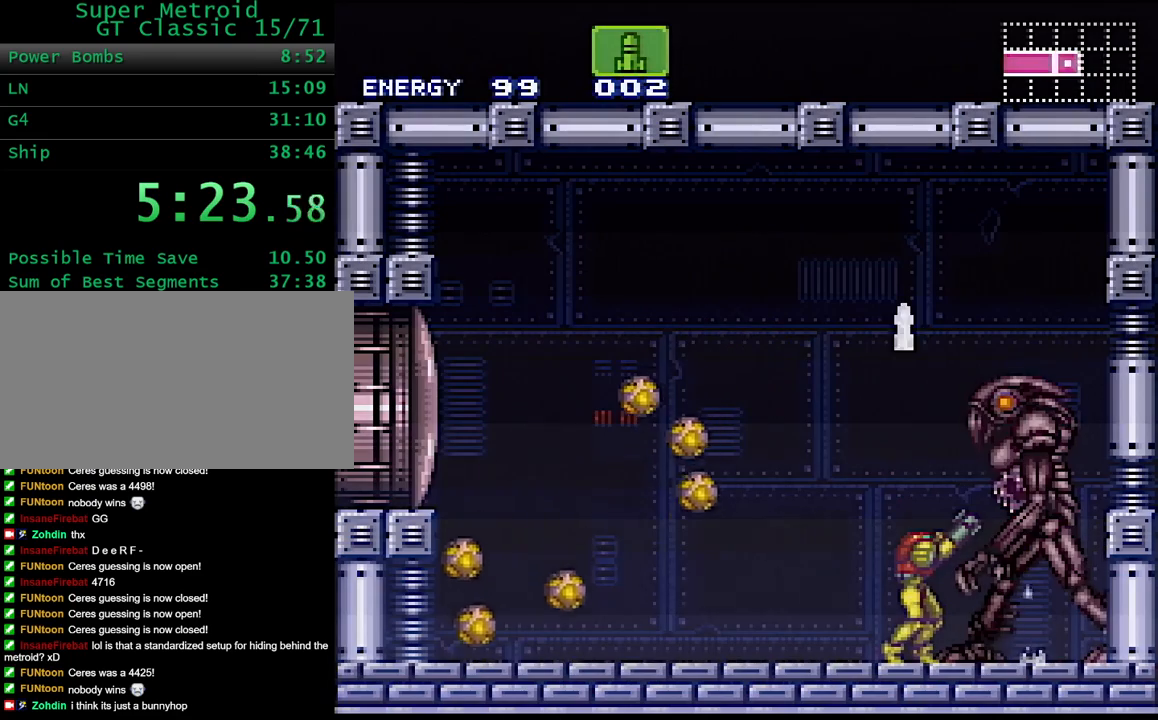
{"buttons": ["B", "DPAD_LEFT"], "events": [[117, "X", "down"], [250, "X", "up"], [300, "R1", "up"], [367, "B", "down"], [483, "DPAD_LEFT", "down"]]}
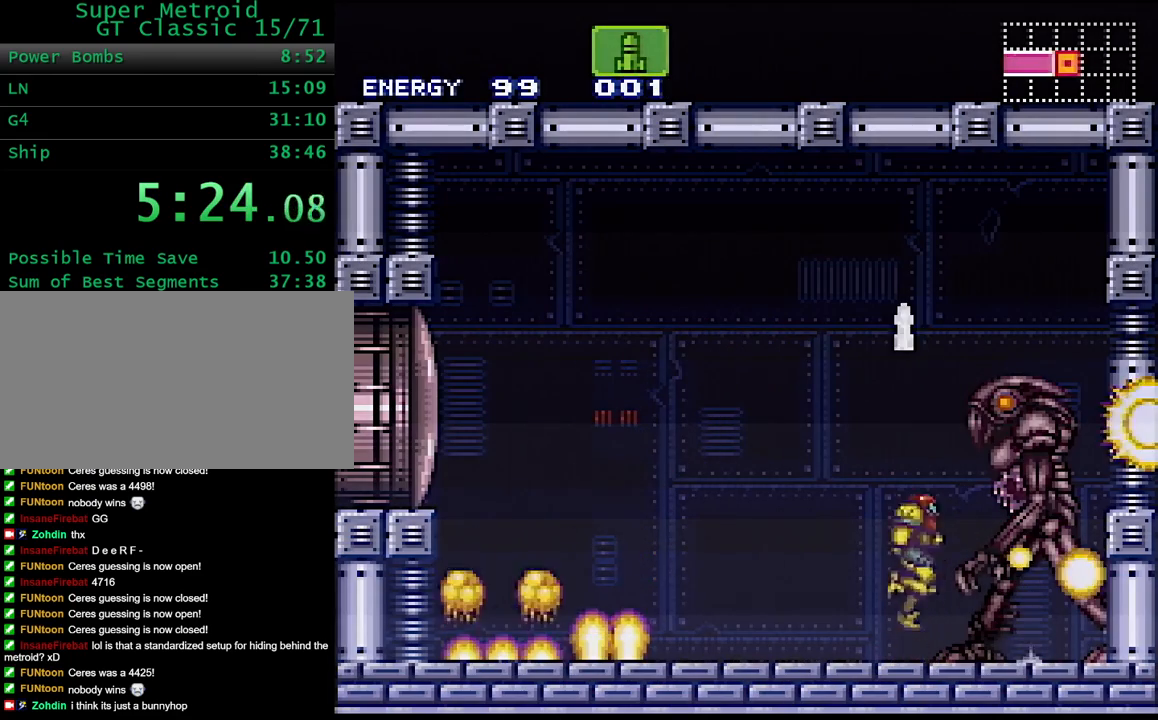
{"buttons": [], "events": [[133, "DPAD_LEFT", "up"], [317, "B", "up"], [400, "SELECT", "down"], [500, "SELECT", "up"]]}
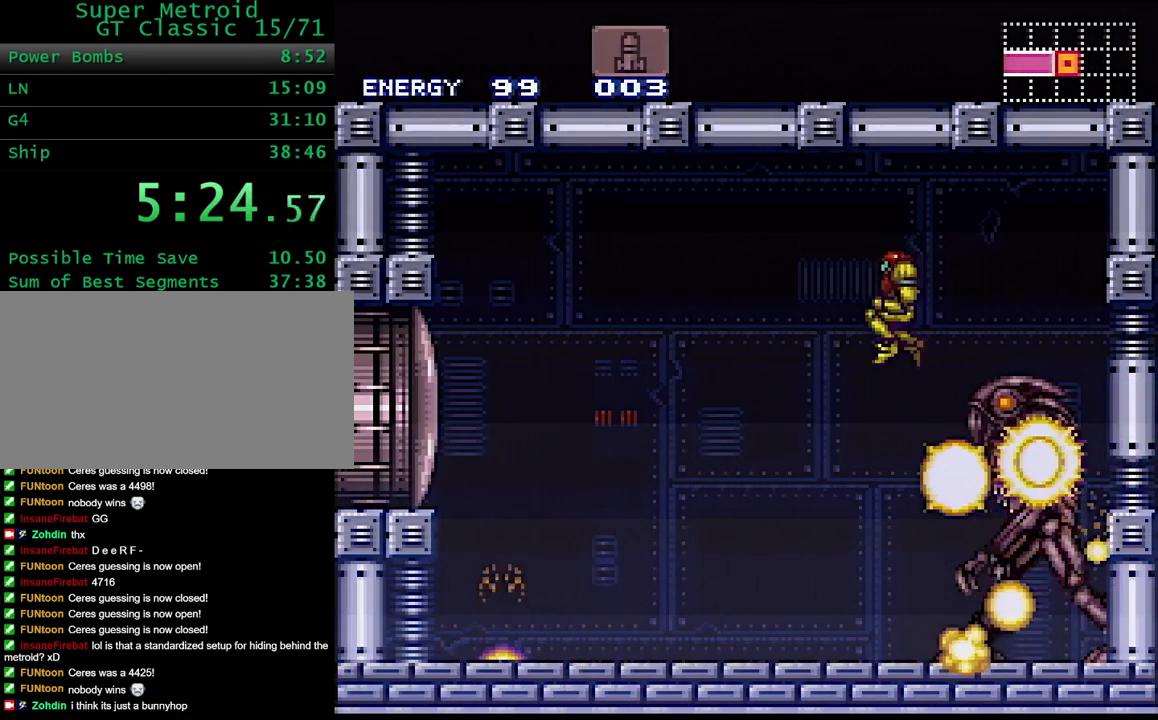
{"buttons": ["DPAD_DOWN"], "events": [[167, "DPAD_DOWN", "down"], [267, "DPAD_DOWN", "up"], [450, "DPAD_DOWN", "down"]]}
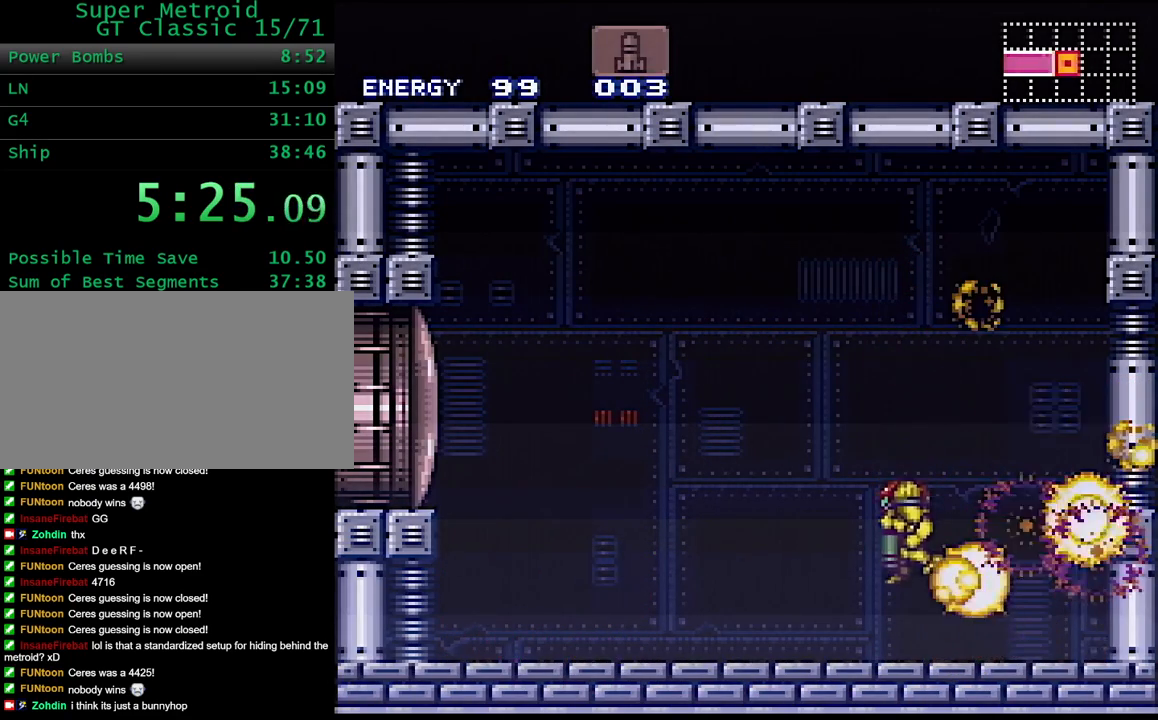
{"buttons": [], "events": [[83, "DPAD_DOWN", "up"], [150, "X", "down"], [283, "X", "up"]]}
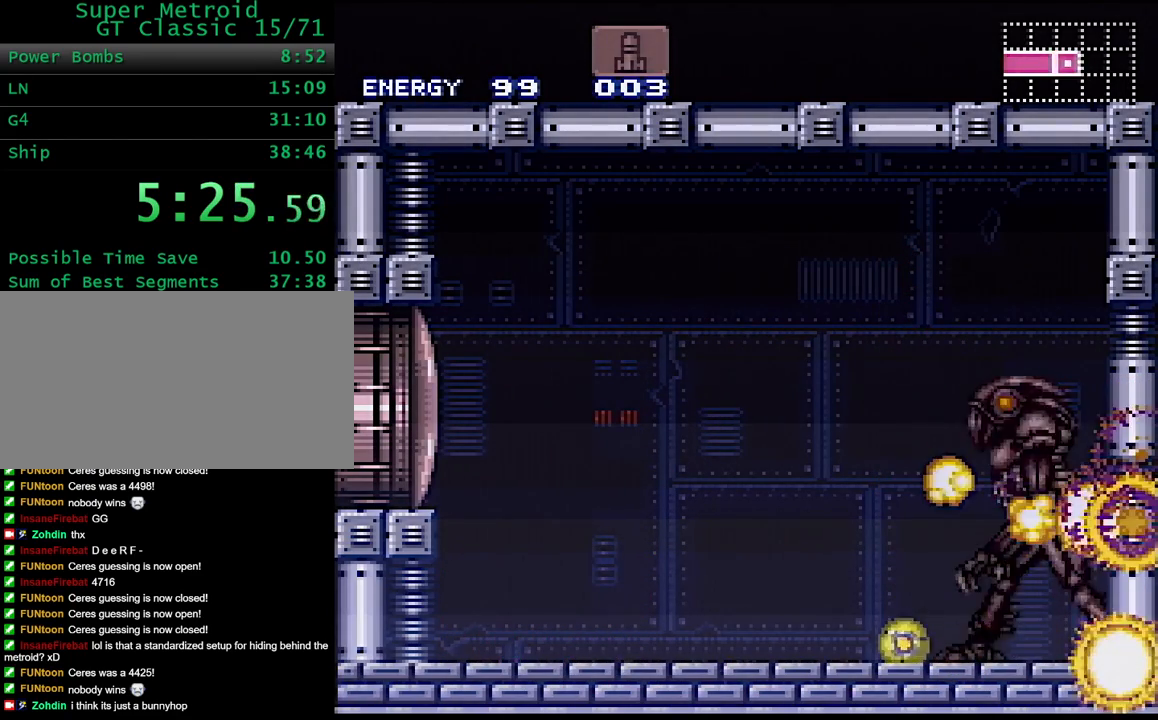
{"buttons": ["X"], "events": [[383, "X", "down"]]}
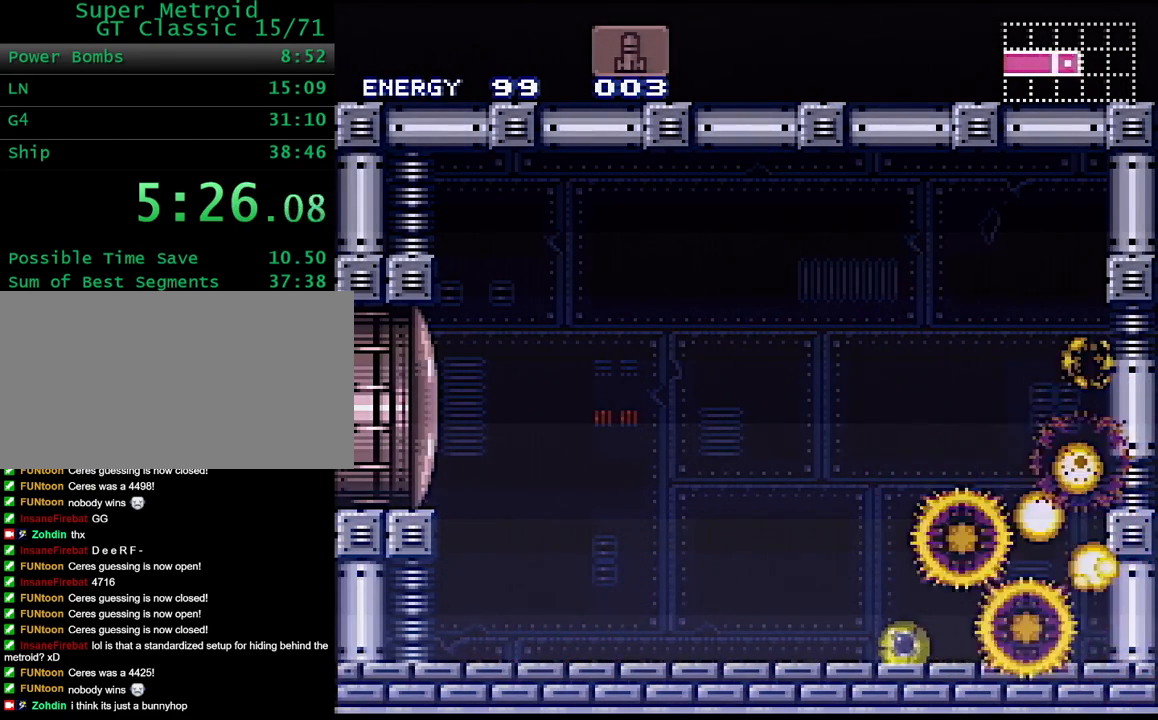
{"buttons": [], "events": [[33, "X", "up"], [317, "X", "down"], [400, "X", "up"]]}
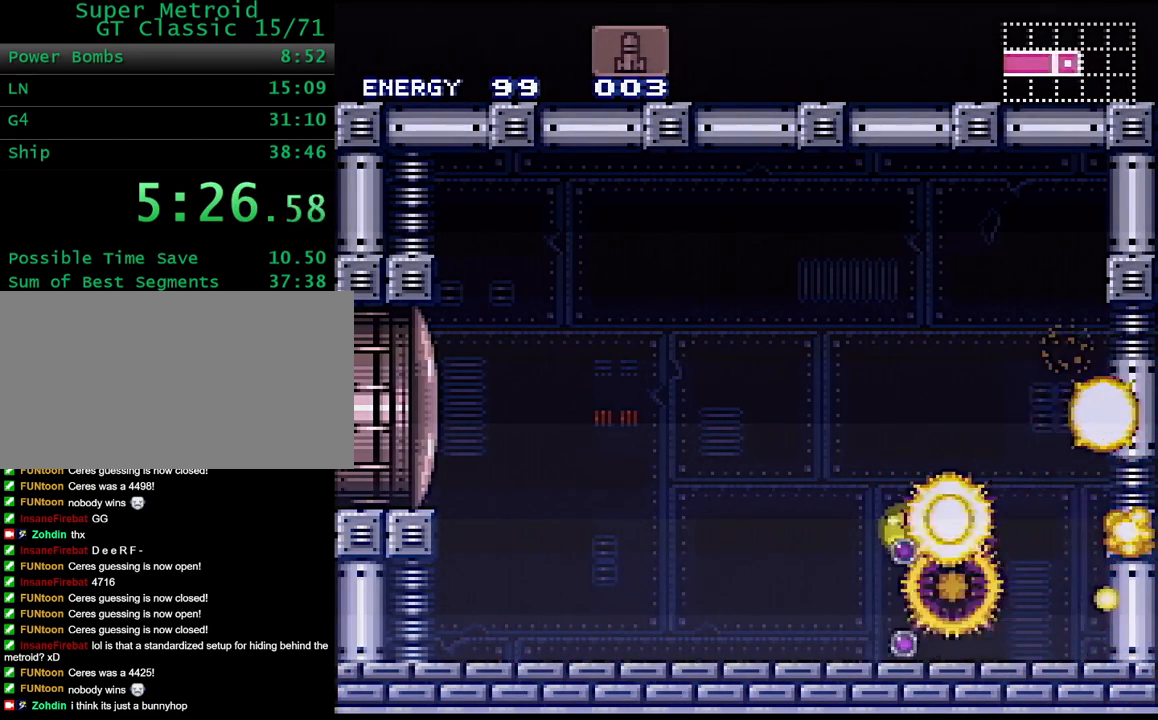
{"buttons": [], "events": []}
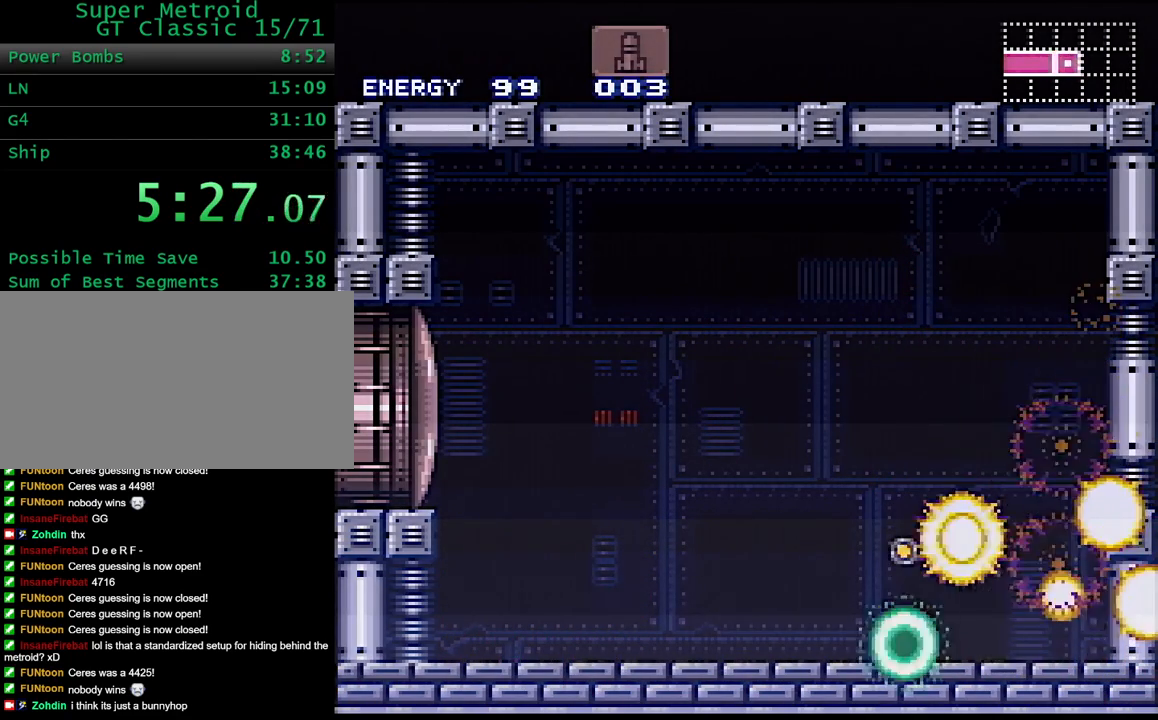
{"buttons": ["DPAD_UP"], "events": [[300, "DPAD_RIGHT", "down"], [467, "DPAD_UP", "down"], [483, "DPAD_RIGHT", "up"]]}
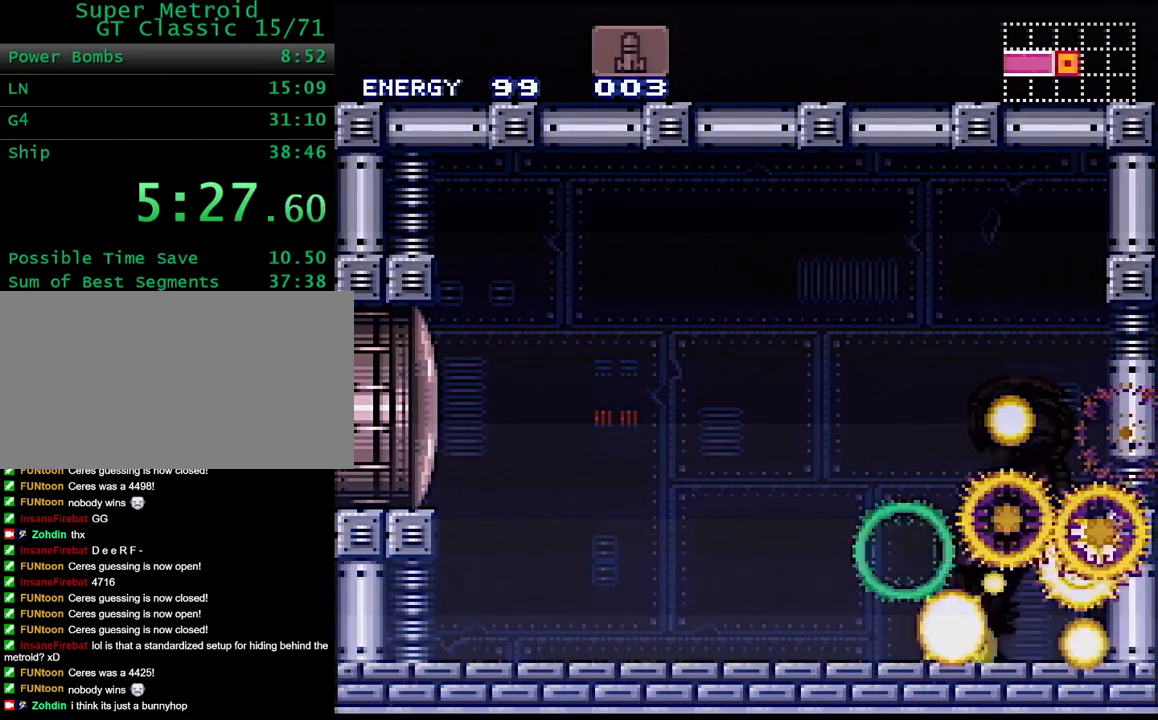
{"buttons": ["Y", "R1", "DPAD_LEFT"], "events": [[67, "Y", "down"], [100, "DPAD_RIGHT", "down"], [117, "DPAD_UP", "up"], [417, "DPAD_RIGHT", "up"], [417, "R1", "down"], [467, "DPAD_LEFT", "down"]]}
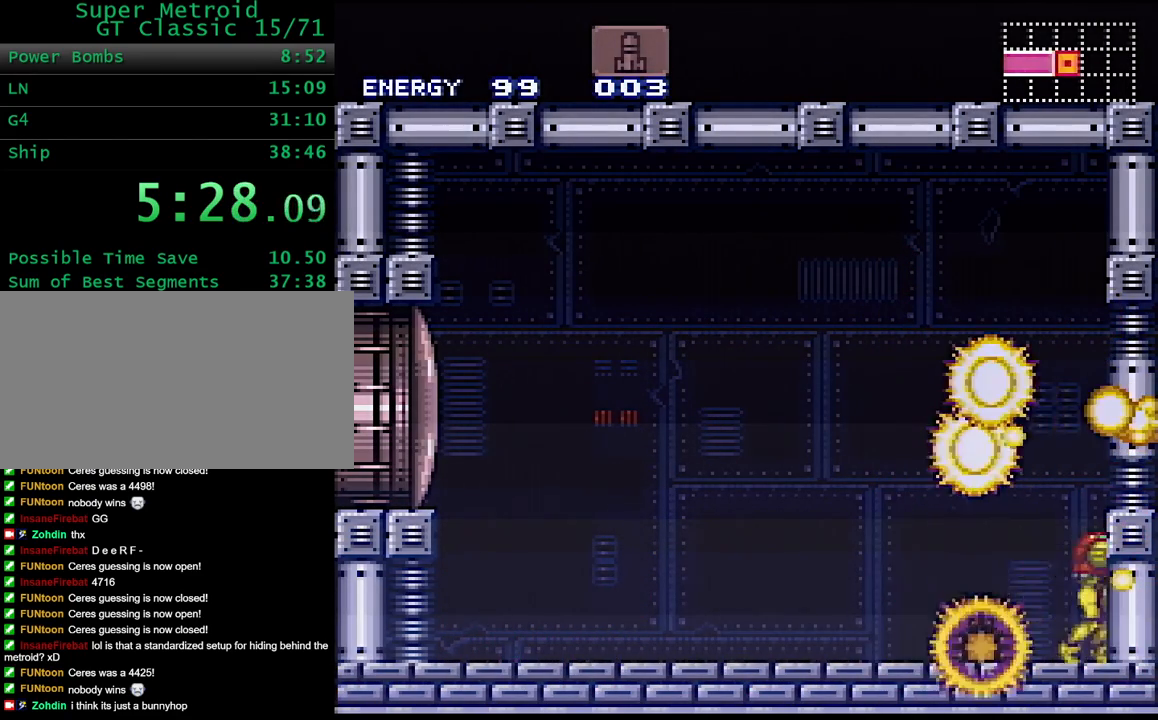
{"buttons": ["Y", "R1"], "events": [[133, "DPAD_LEFT", "up"], [433, "DPAD_LEFT", "down"], [467, "DPAD_LEFT", "up"]]}
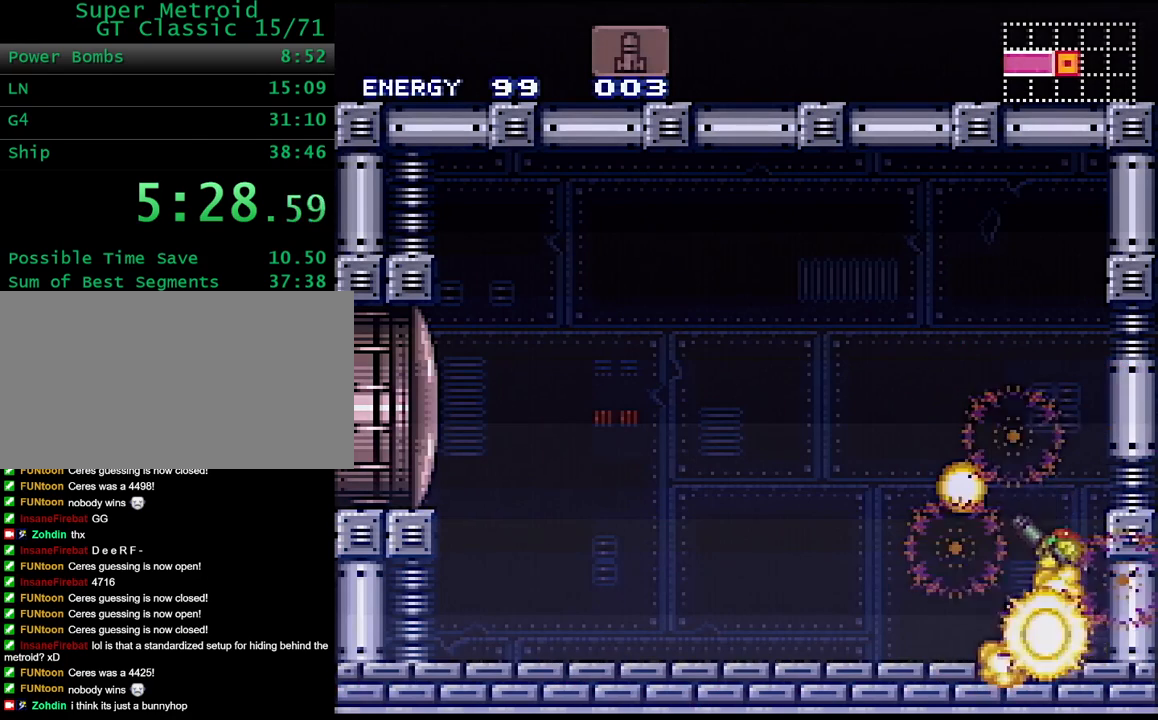
{"buttons": ["Y", "R1"], "events": []}
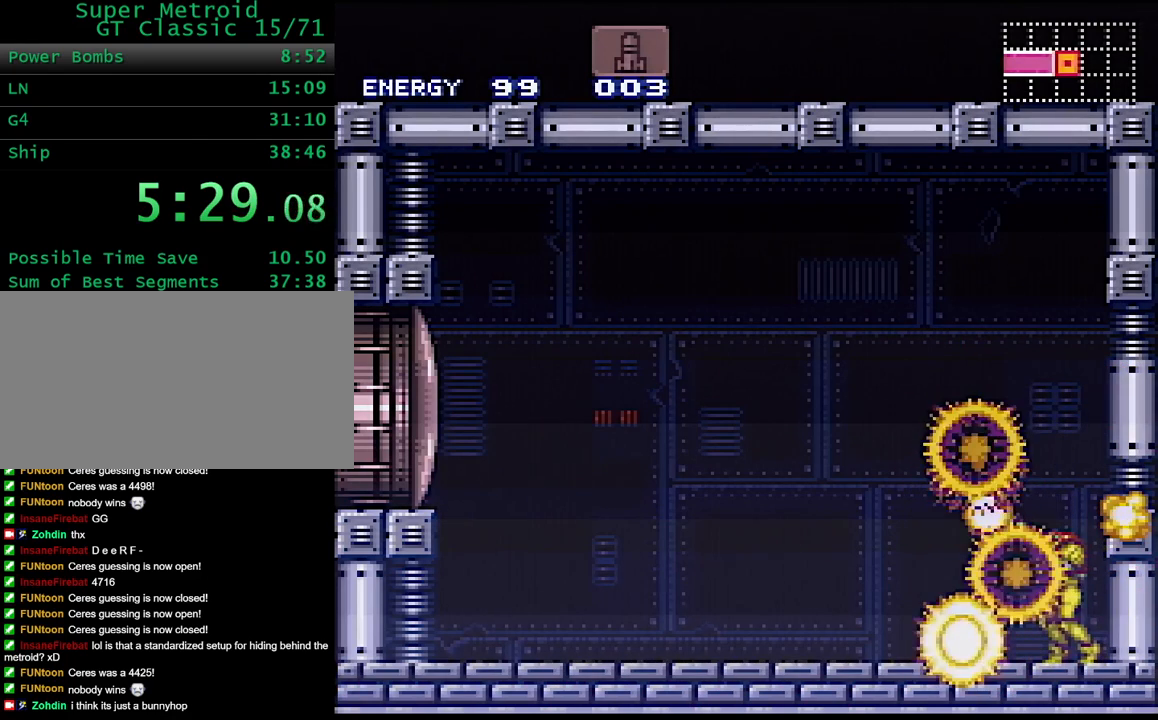
{"buttons": ["Y", "R1"], "events": []}